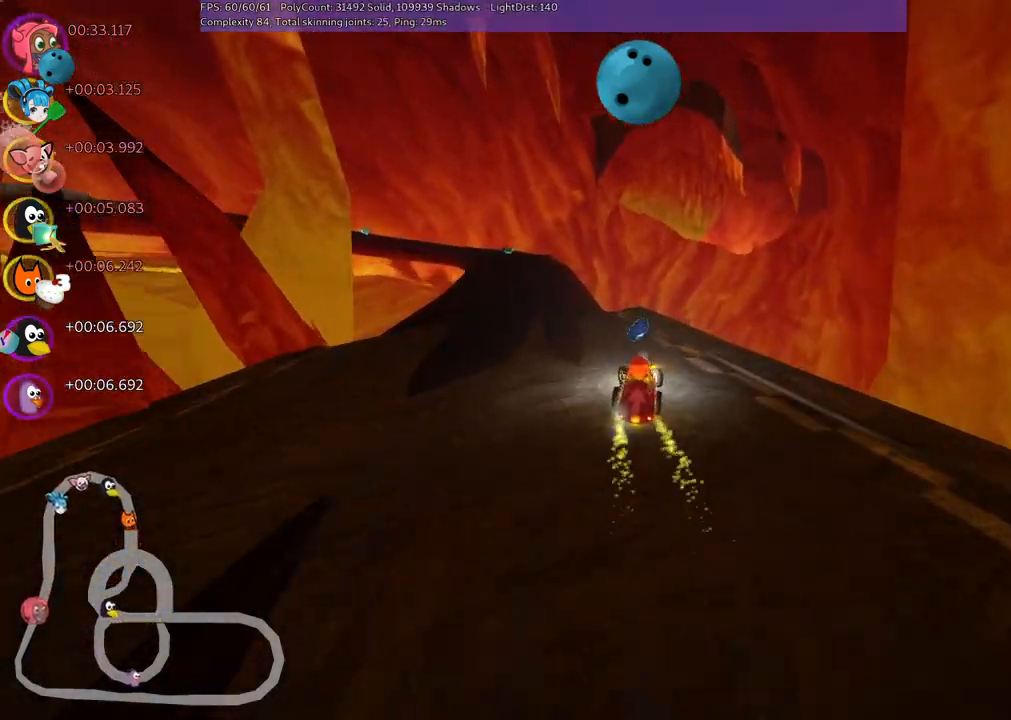
Gameplay with keyboard; each line is a JSON object with the keys held at the frame after it. "events" lists presses ("down") and releases ("up") of ".", "/", "alt_r", "b", "c", "comma", "ctrl_r", "d", "down", "f", "g", "h", "j", "k", "l", "left", "m", "n", "quote", "return", "right", "semicolon", "shift_r", "space", "super", "up" and "v" between this image and that frame as [ms after this image, input, new state], when the widget could be followed in between. No other keys are recorded. Mouse input is not recorded.
{"keys": ["up"], "events": [[200, "n", "down"], [300, "left", "up"], [400, "n", "up"]]}
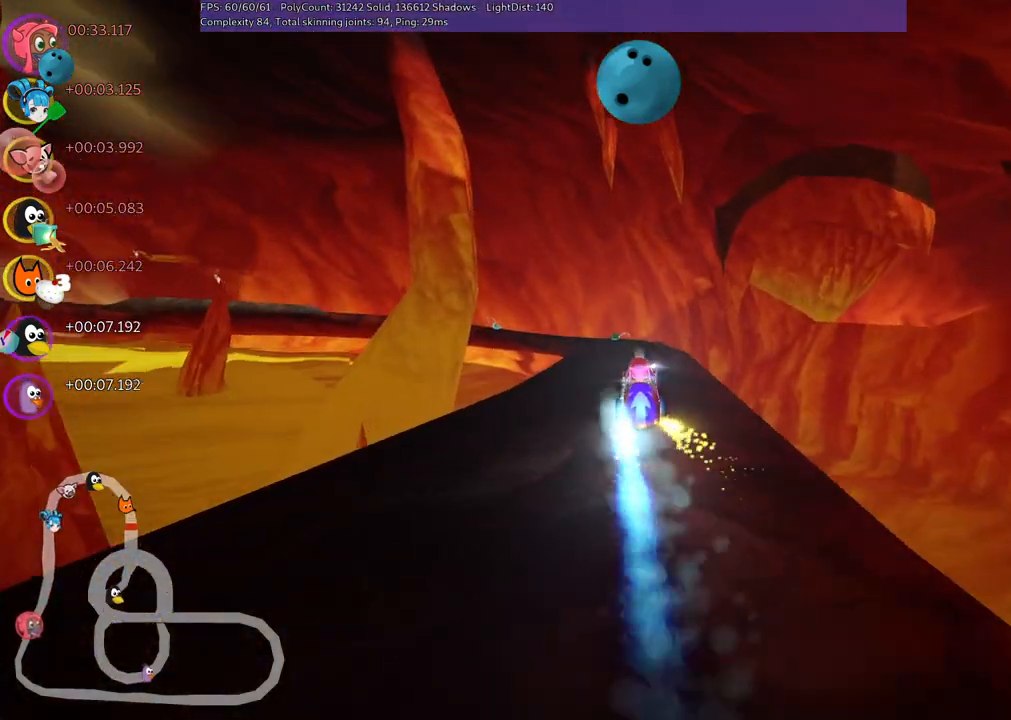
{"keys": ["up"], "events": [[317, "left", "down"], [400, "left", "up"]]}
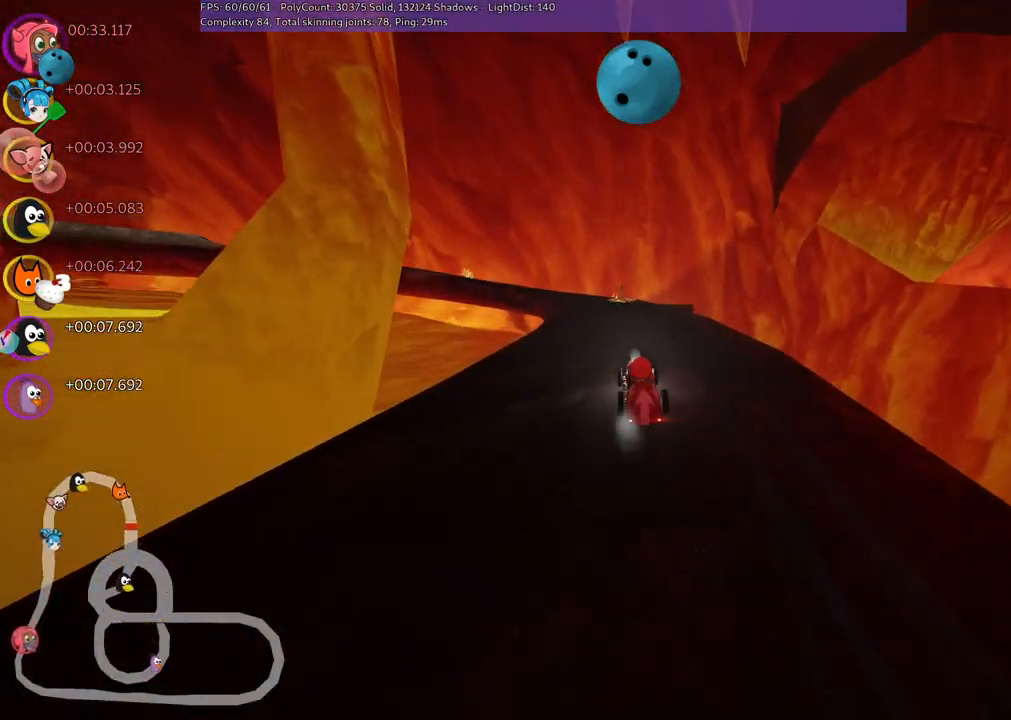
{"keys": ["left", "m", "up"], "events": [[433, "left", "down"], [483, "m", "down"]]}
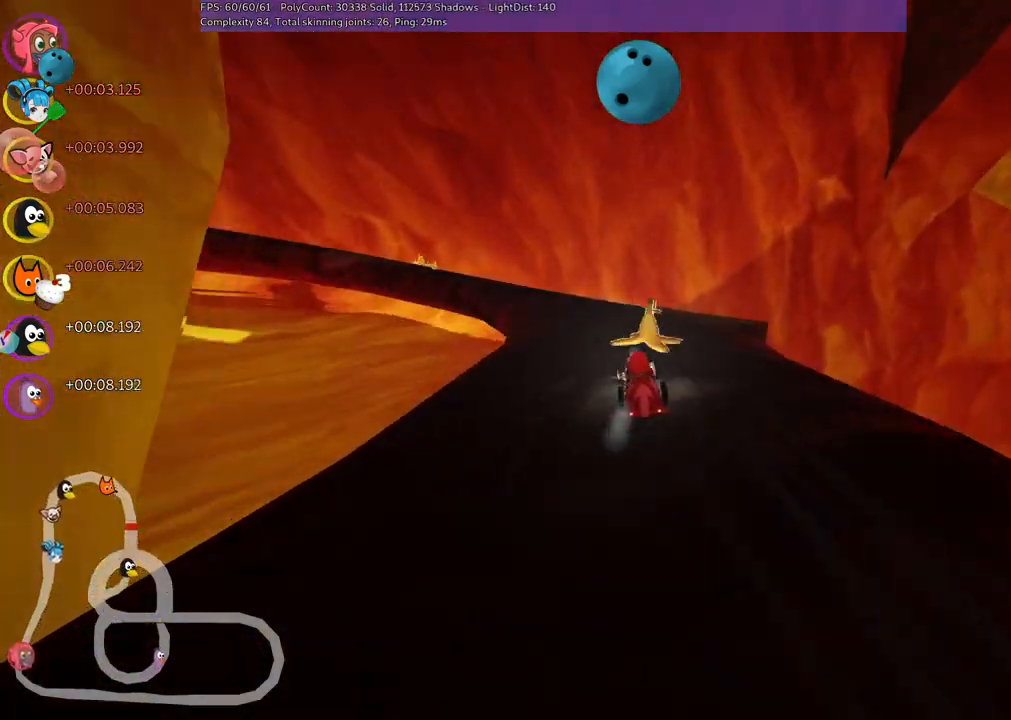
{"keys": ["up"], "events": [[117, "left", "up"], [117, "m", "up"]]}
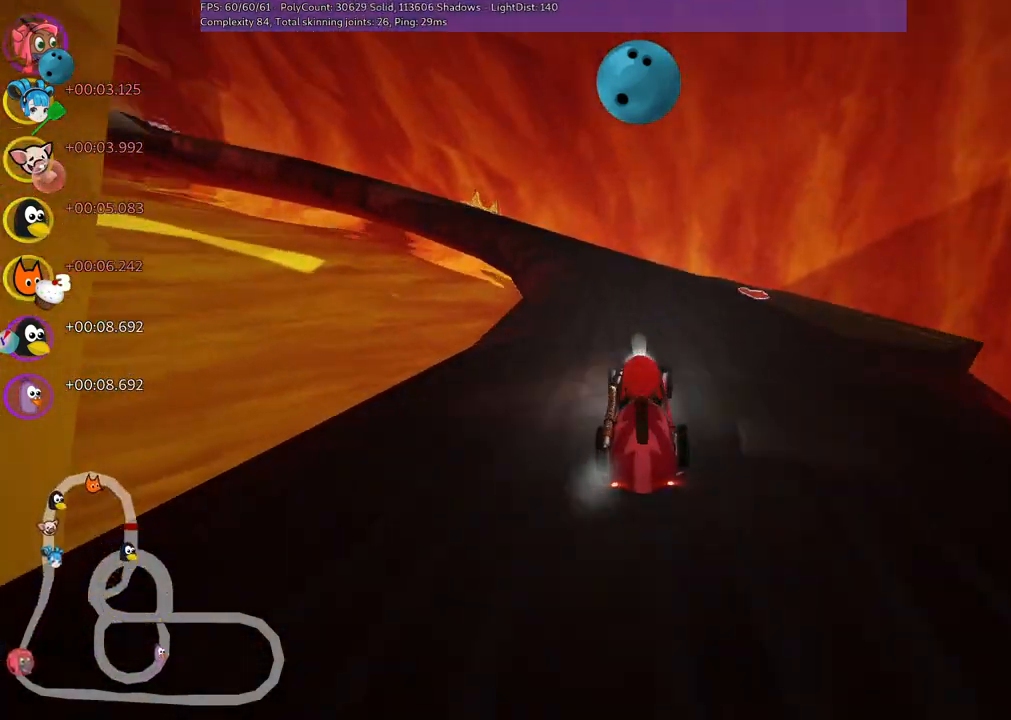
{"keys": ["left", "m", "up"], "events": [[50, "n", "down"], [183, "n", "up"], [367, "left", "down"], [367, "m", "down"]]}
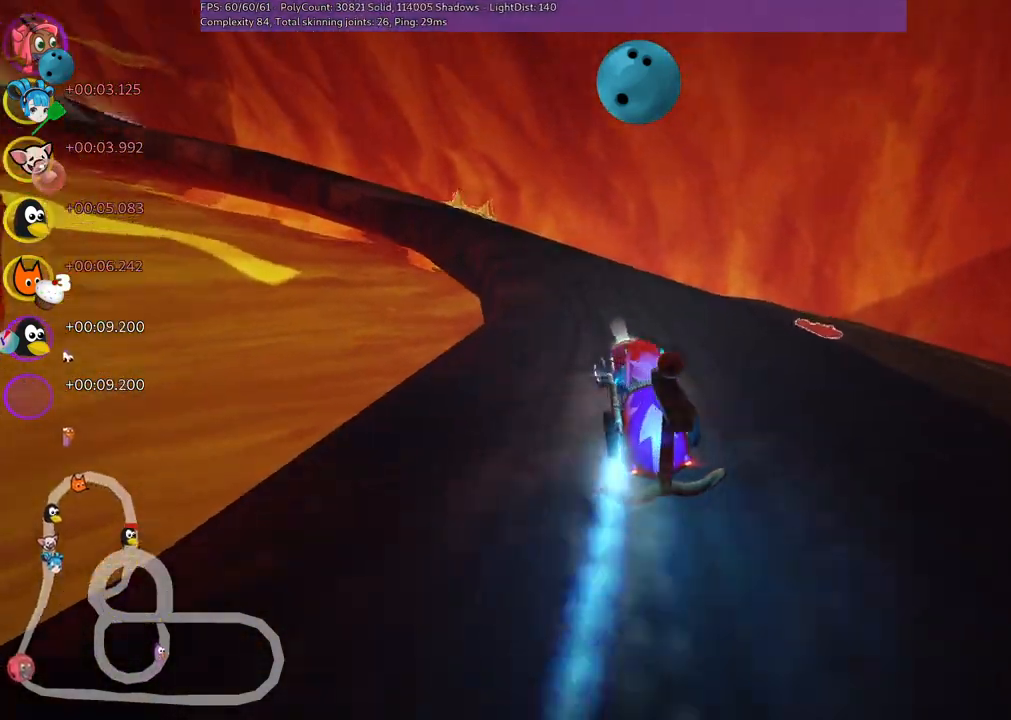
{"keys": ["m", "right", "up"], "events": [[117, "left", "up"], [117, "right", "down"]]}
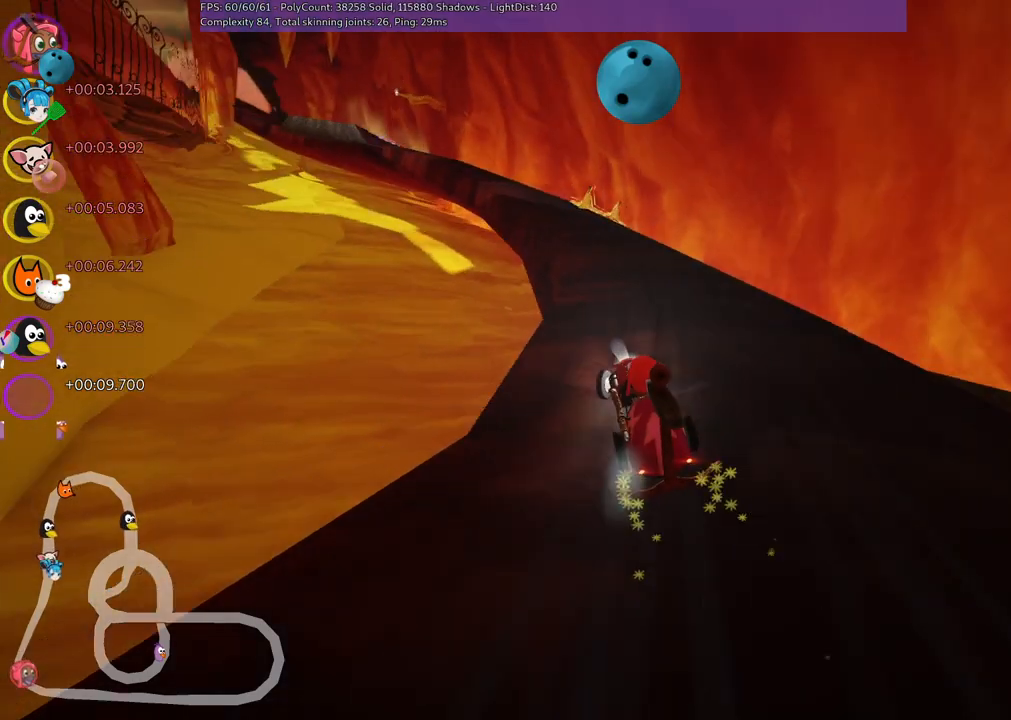
{"keys": ["m", "right", "up"], "events": [[183, "left", "down"], [317, "left", "up"]]}
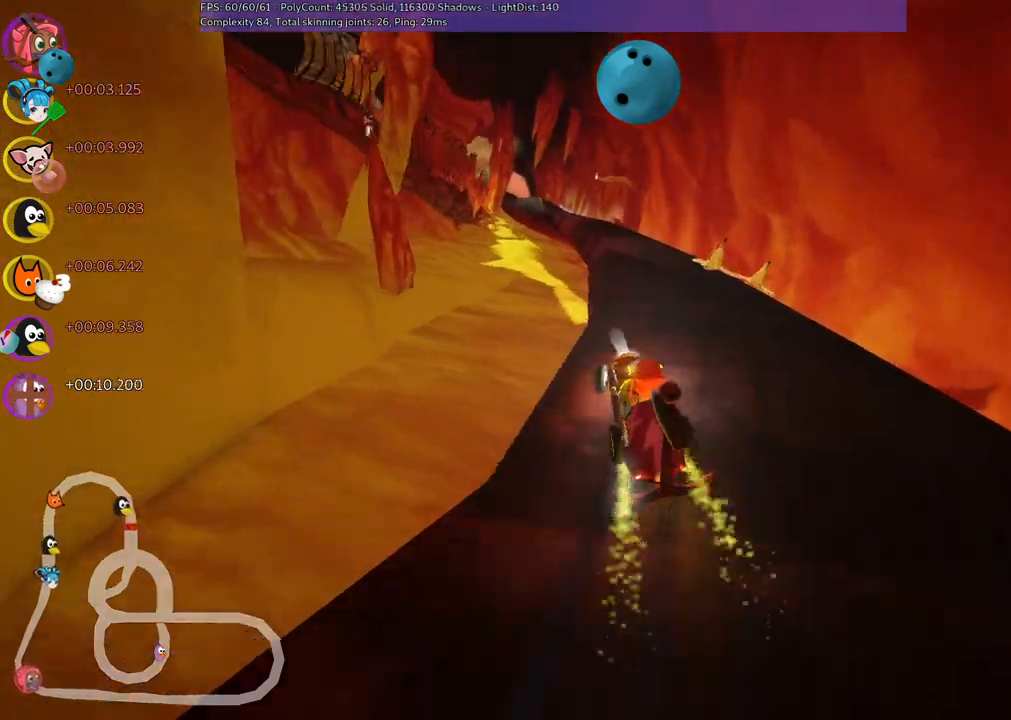
{"keys": ["up"], "events": [[250, "n", "down"], [300, "m", "up"], [300, "right", "up"], [433, "n", "up"]]}
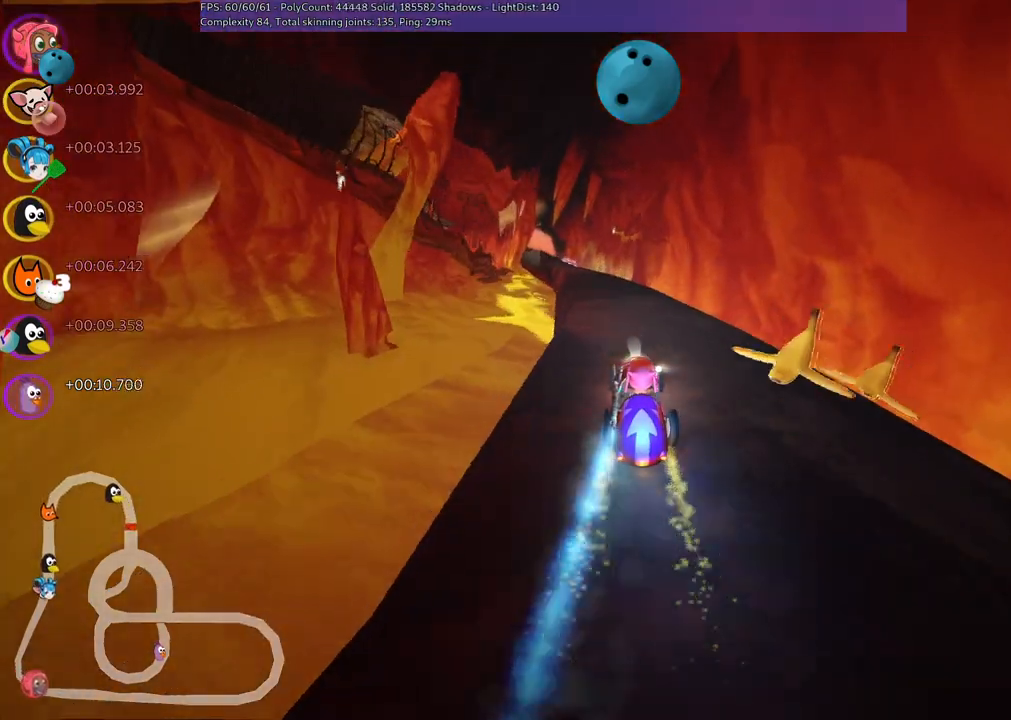
{"keys": ["left", "m", "up"], "events": [[317, "right", "down"], [450, "left", "down"], [450, "right", "up"], [500, "m", "down"]]}
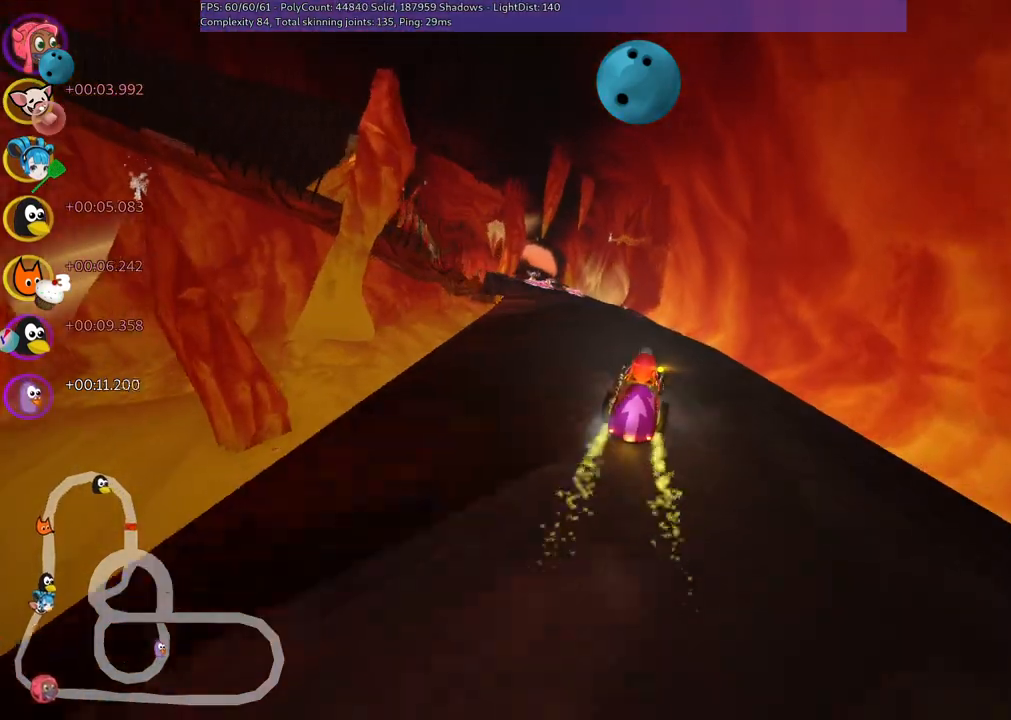
{"keys": ["left", "m", "right", "up"], "events": [[100, "right", "down"], [150, "left", "up"], [283, "left", "down"]]}
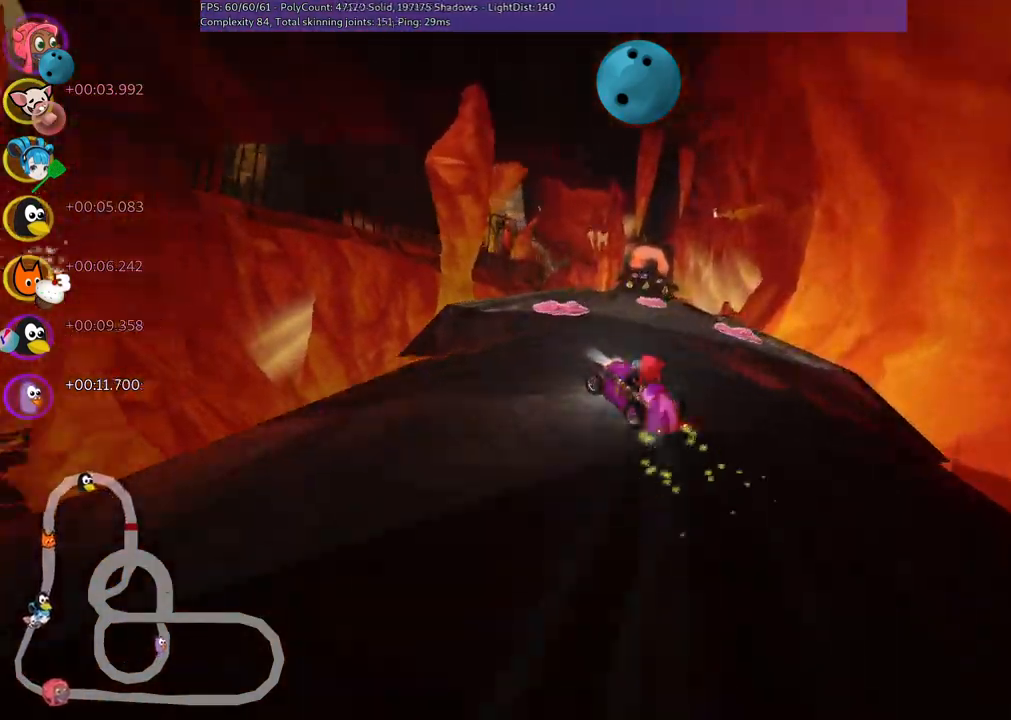
{"keys": ["m", "right", "up"], "events": [[17, "left", "up"]]}
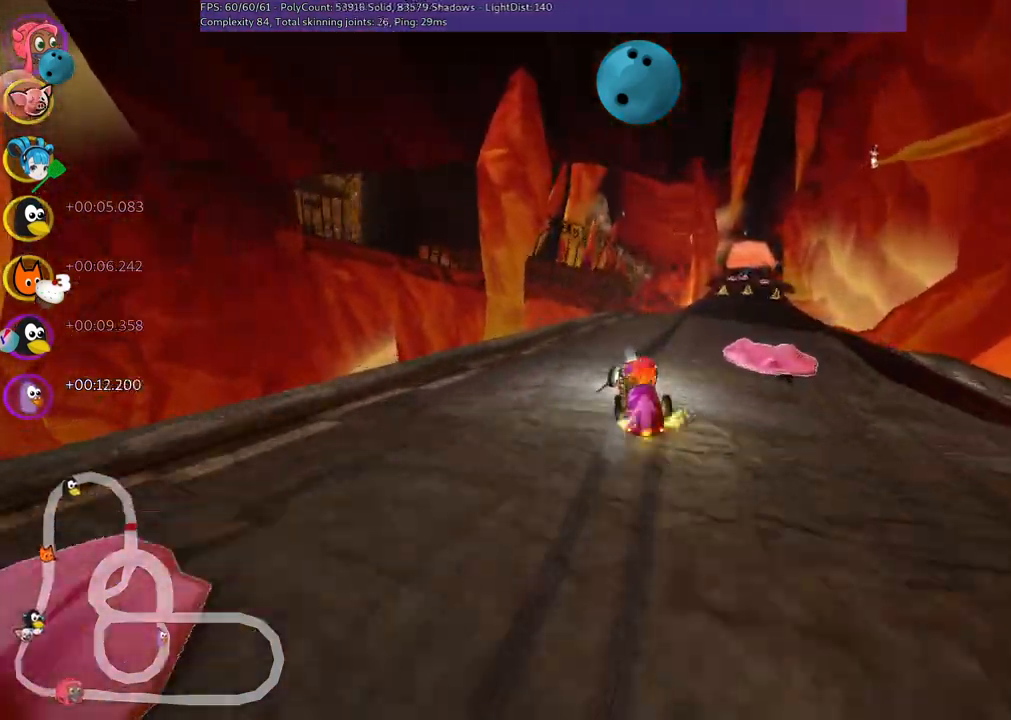
{"keys": ["up"], "events": [[83, "m", "up"], [367, "right", "up"]]}
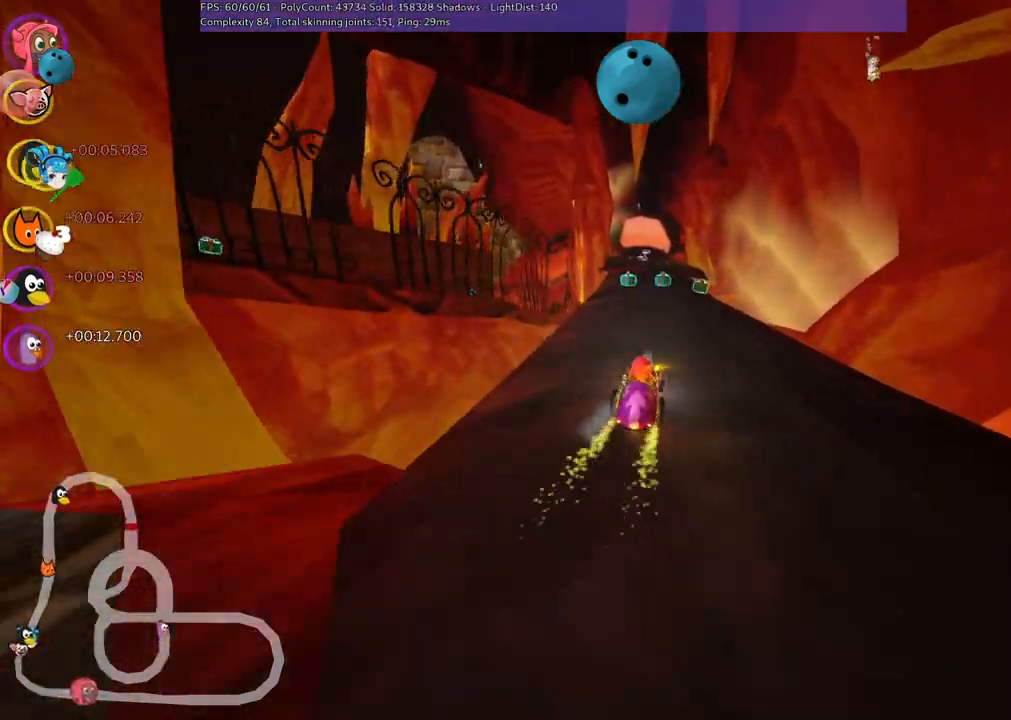
{"keys": ["up"], "events": [[100, "n", "down"], [250, "n", "up"]]}
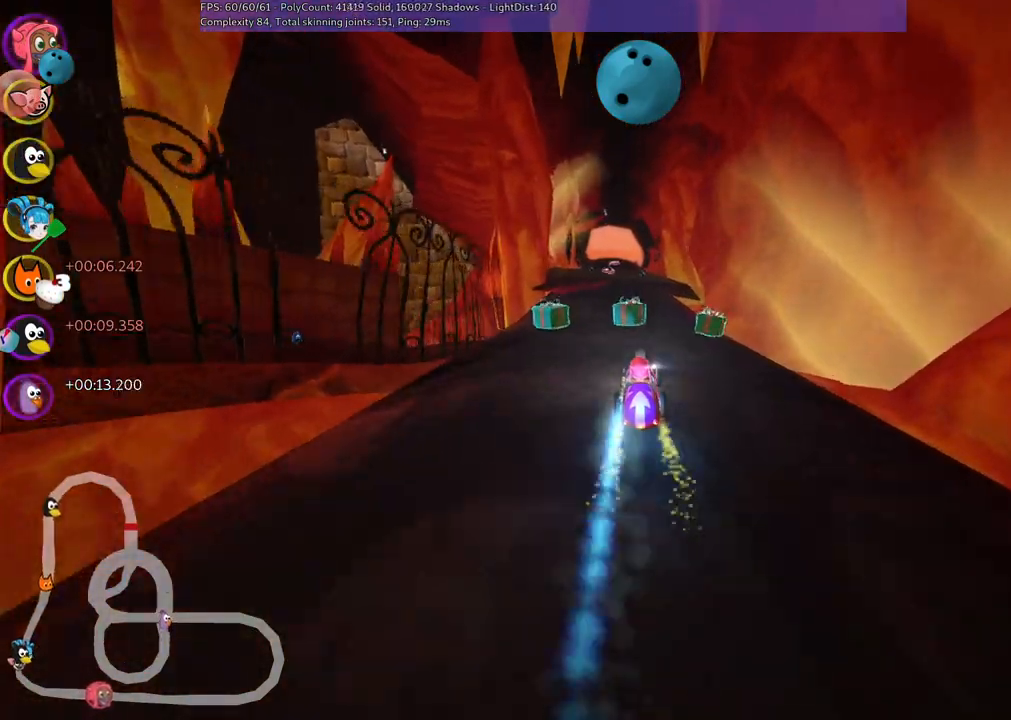
{"keys": ["right", "up"], "events": [[33, "b", "down"], [67, "left", "down"], [67, "space", "down"], [217, "b", "up"], [217, "left", "up"], [217, "space", "up"], [317, "right", "down"]]}
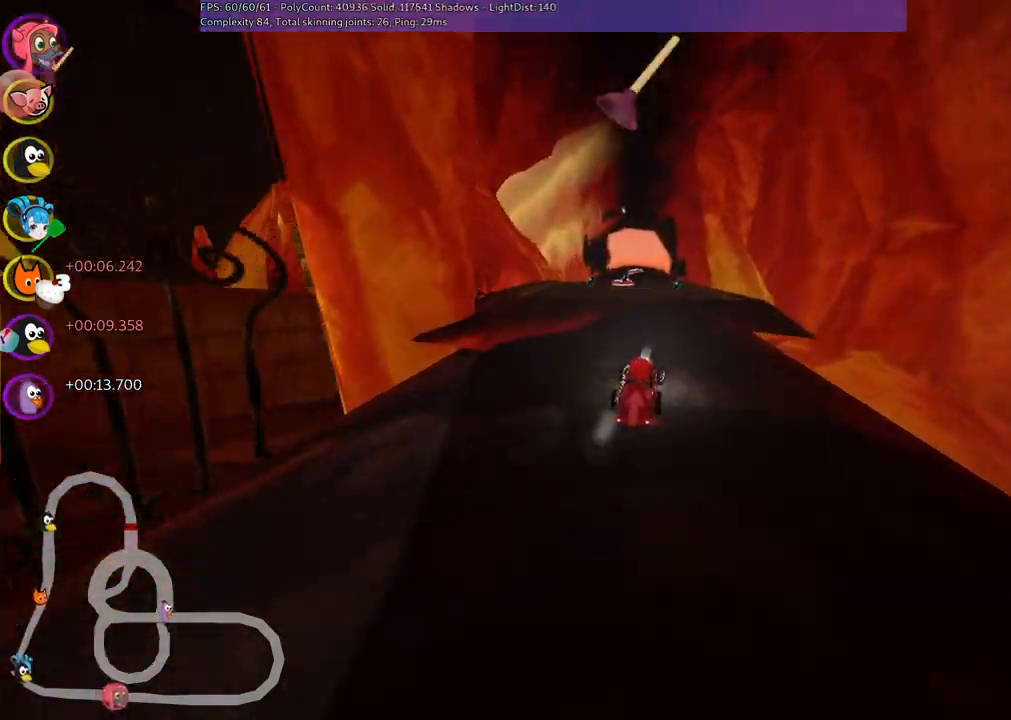
{"keys": ["m", "right", "up"], "events": [[50, "right", "up"], [200, "left", "down"], [233, "m", "down"], [333, "right", "down"], [383, "left", "up"]]}
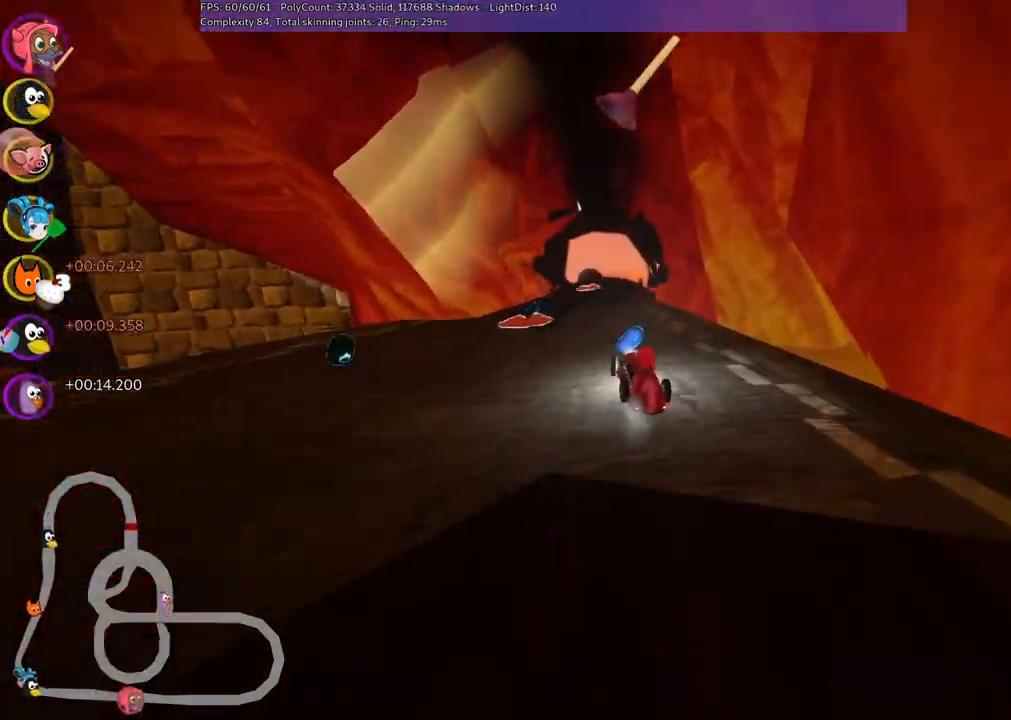
{"keys": ["up"], "events": [[250, "m", "up"], [300, "n", "down"], [300, "right", "up"], [450, "n", "up"]]}
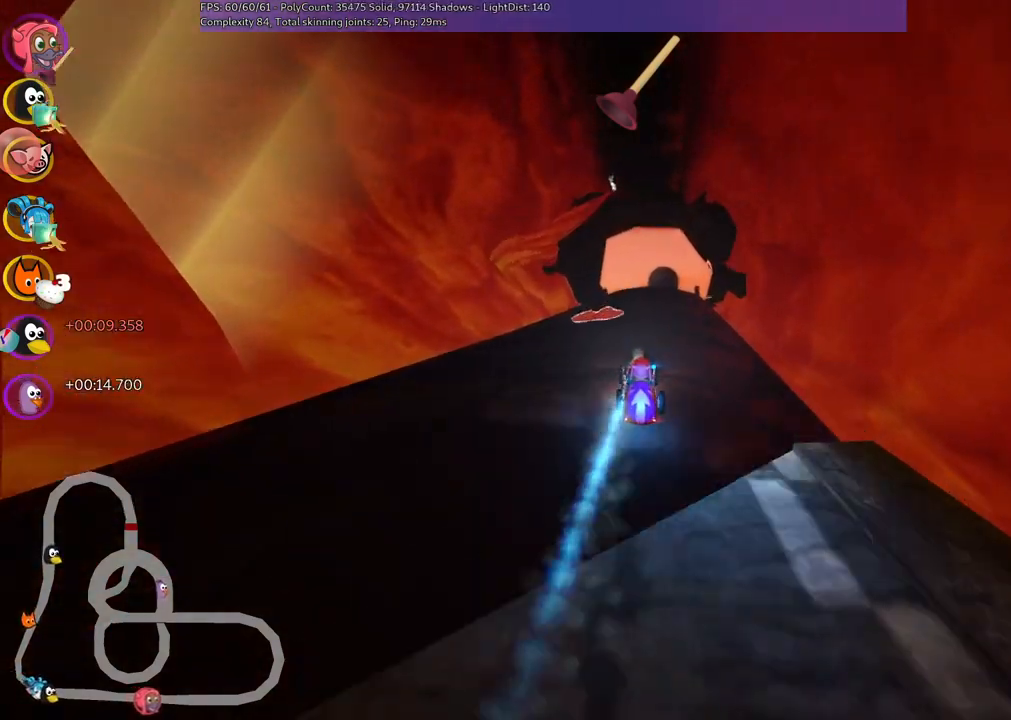
{"keys": ["m", "right", "up"], "events": [[33, "right", "down"], [133, "right", "up"], [233, "left", "down"], [417, "left", "up"], [467, "m", "down"], [467, "right", "down"]]}
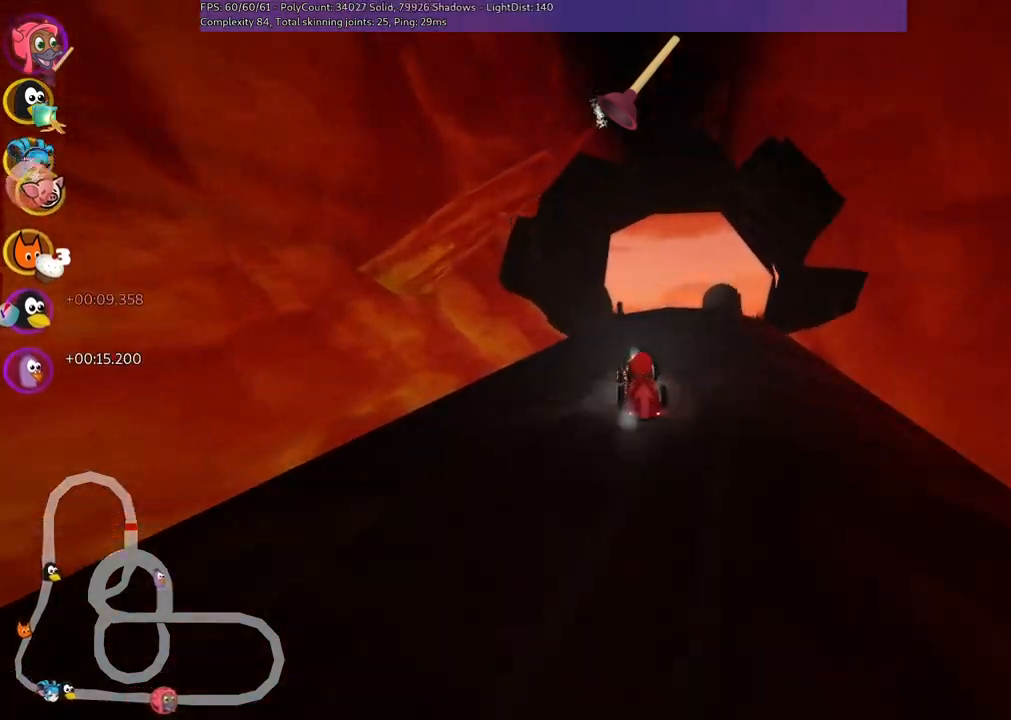
{"keys": ["left", "m", "up"], "events": [[67, "left", "down"], [167, "right", "up"]]}
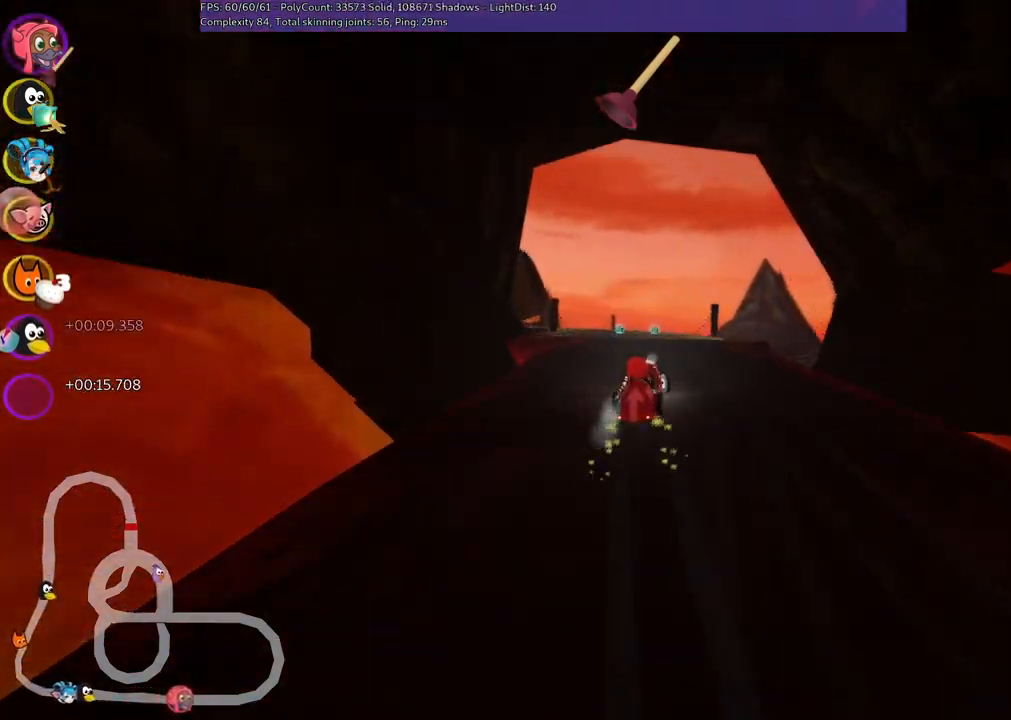
{"keys": ["left", "m", "up"], "events": []}
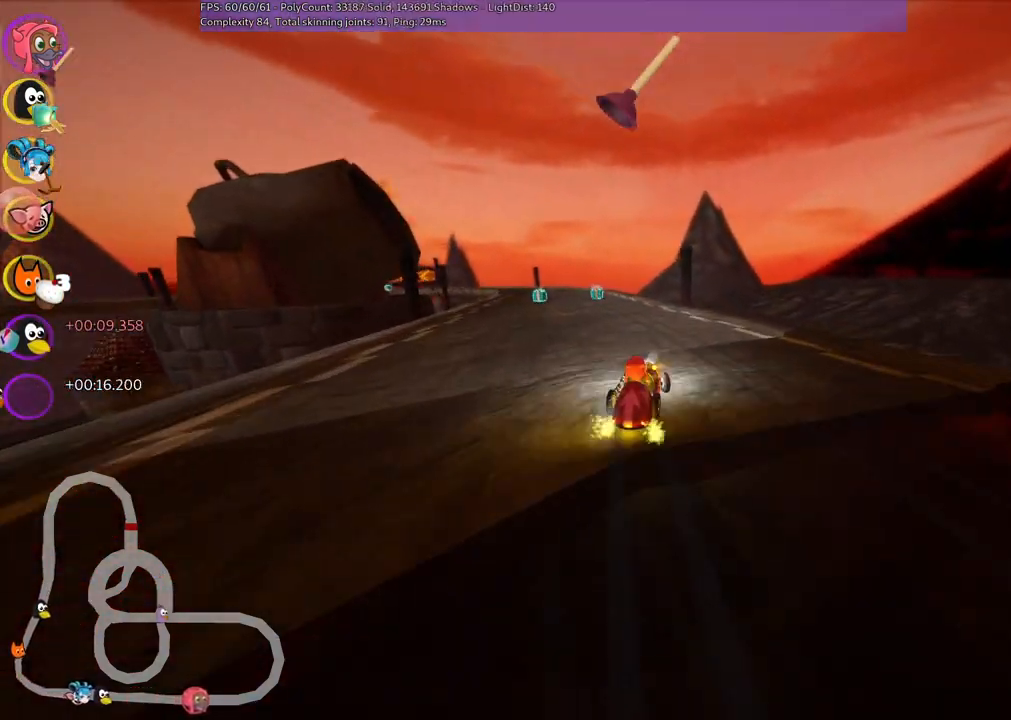
{"keys": ["right", "up"], "events": [[200, "m", "up"], [350, "left", "up"], [483, "right", "down"]]}
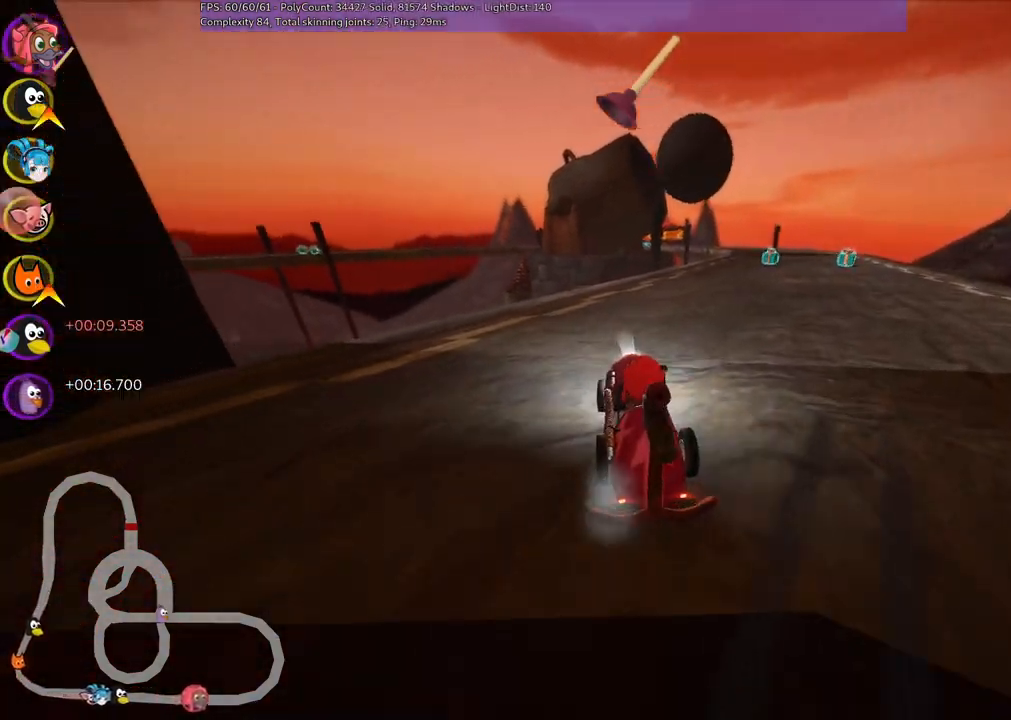
{"keys": ["up"], "events": [[217, "n", "down"], [467, "n", "up"], [467, "right", "up"]]}
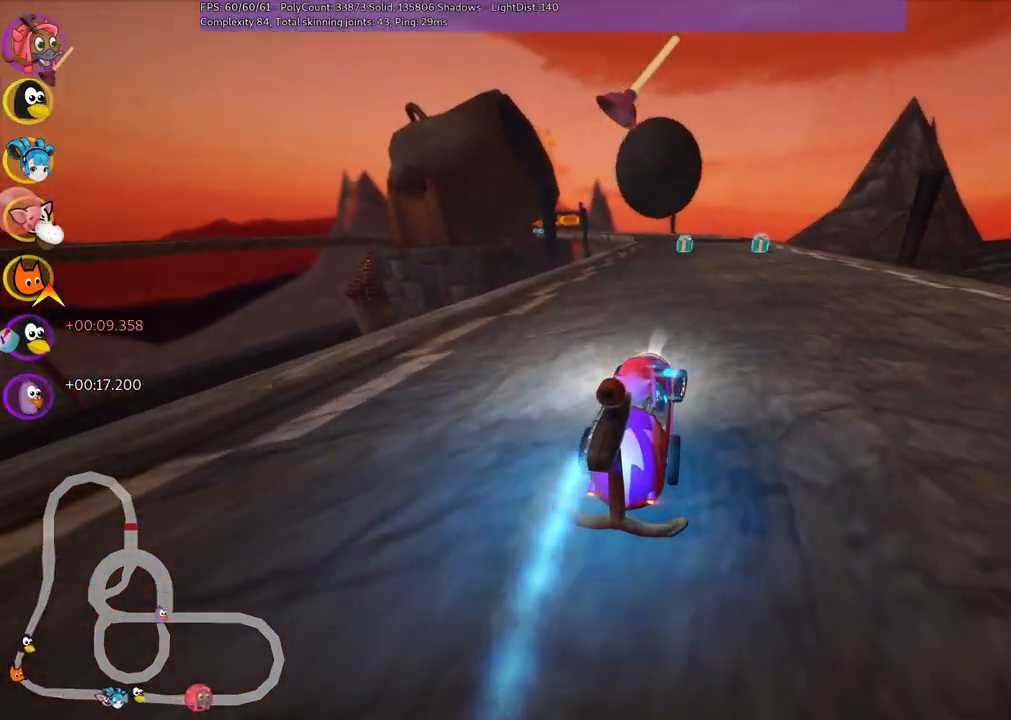
{"keys": ["left", "up"], "events": [[383, "left", "down"]]}
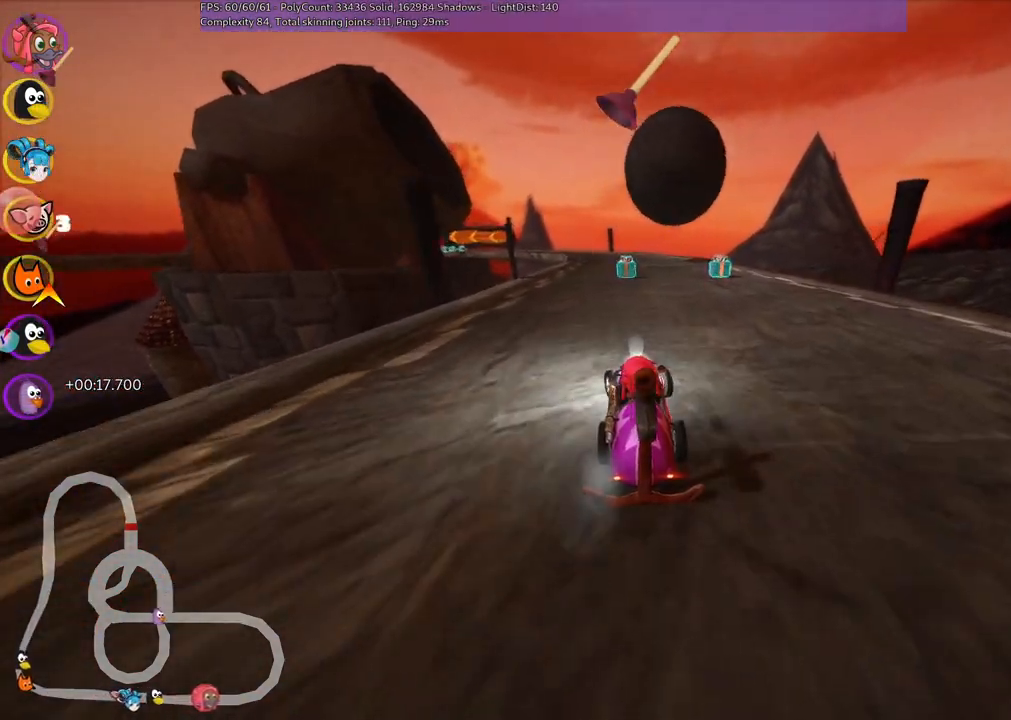
{"keys": ["up"], "events": [[33, "left", "up"], [33, "space", "down"], [117, "space", "up"], [267, "n", "down"], [450, "n", "up"]]}
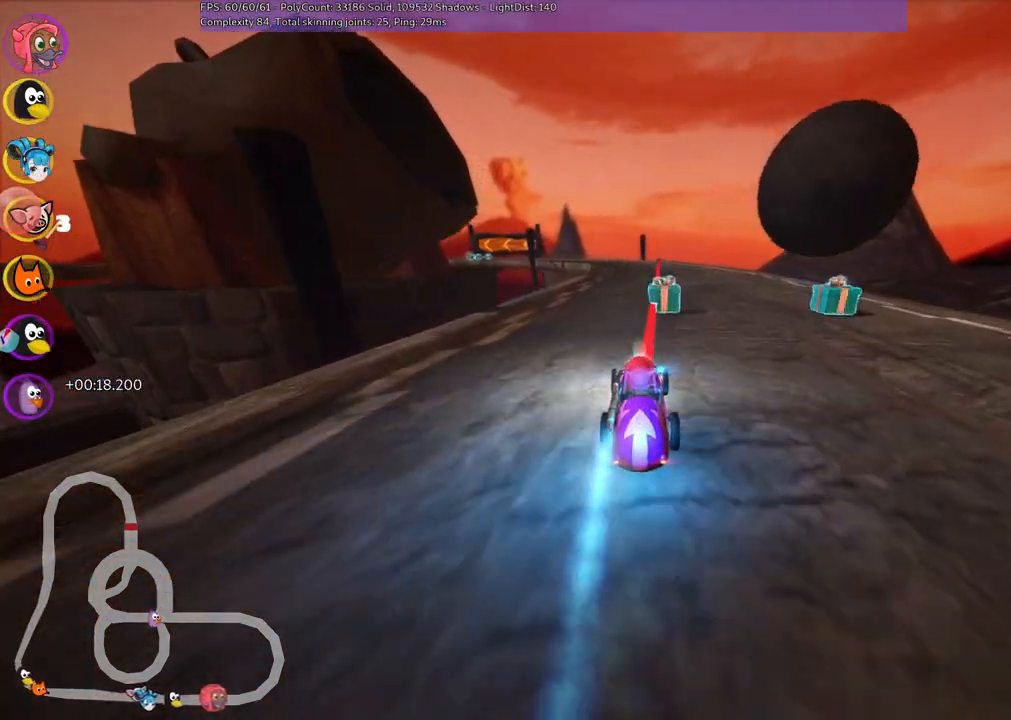
{"keys": ["m", "right", "up"], "events": [[50, "right", "down"], [233, "right", "up"], [283, "left", "down"], [283, "m", "down"], [383, "right", "down"], [433, "left", "up"]]}
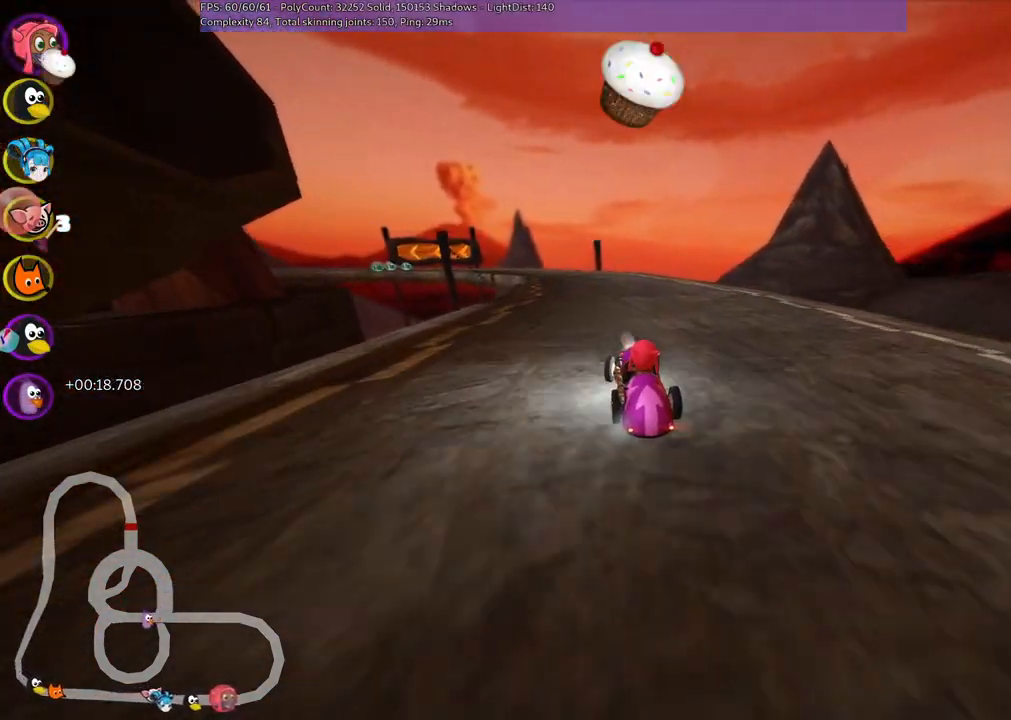
{"keys": ["m", "right", "up"], "events": []}
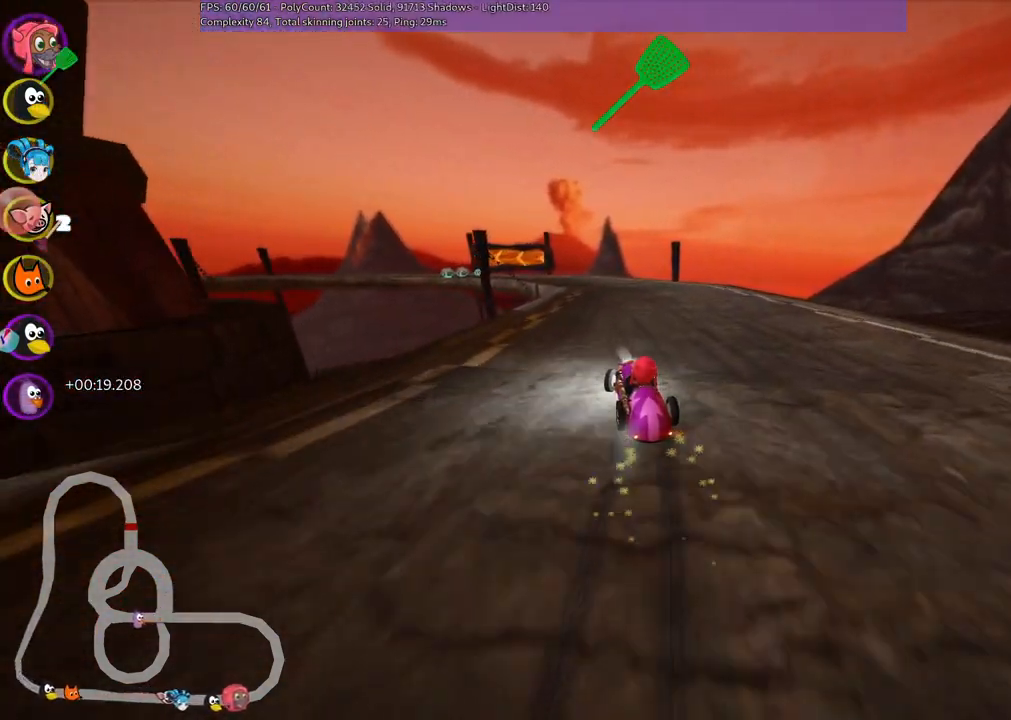
{"keys": ["m", "right", "up"], "events": [[183, "left", "down"], [333, "left", "up"]]}
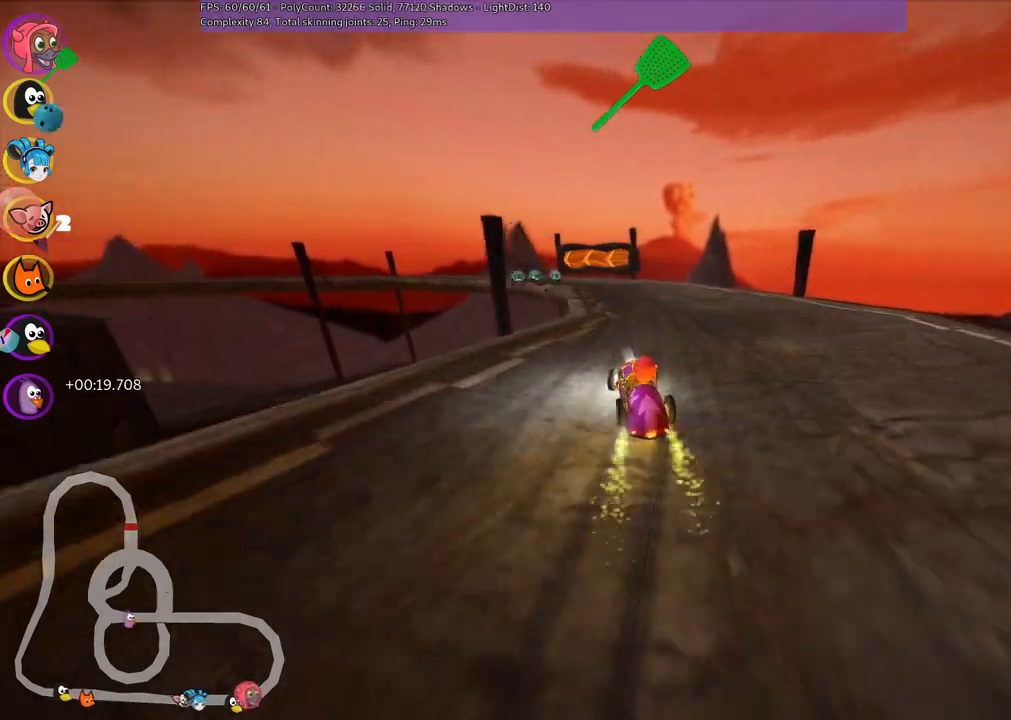
{"keys": ["up"], "events": [[117, "n", "down"], [117, "right", "up"], [150, "m", "up"], [250, "space", "down"], [300, "n", "up"], [350, "space", "up"]]}
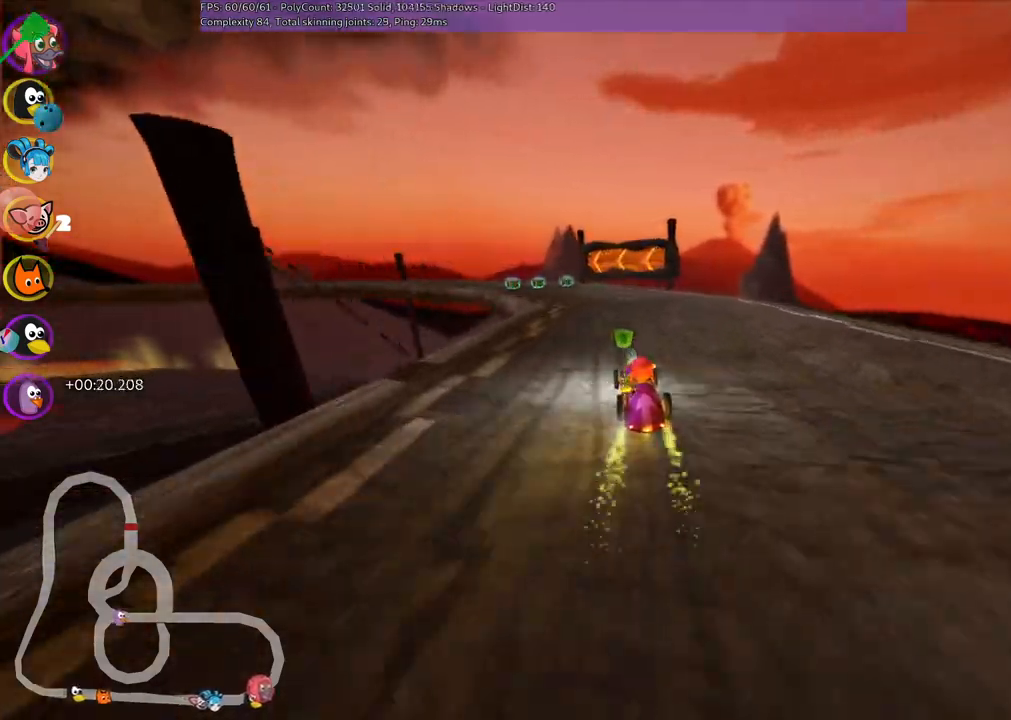
{"keys": ["up"], "events": [[83, "left", "down"], [267, "left", "up"]]}
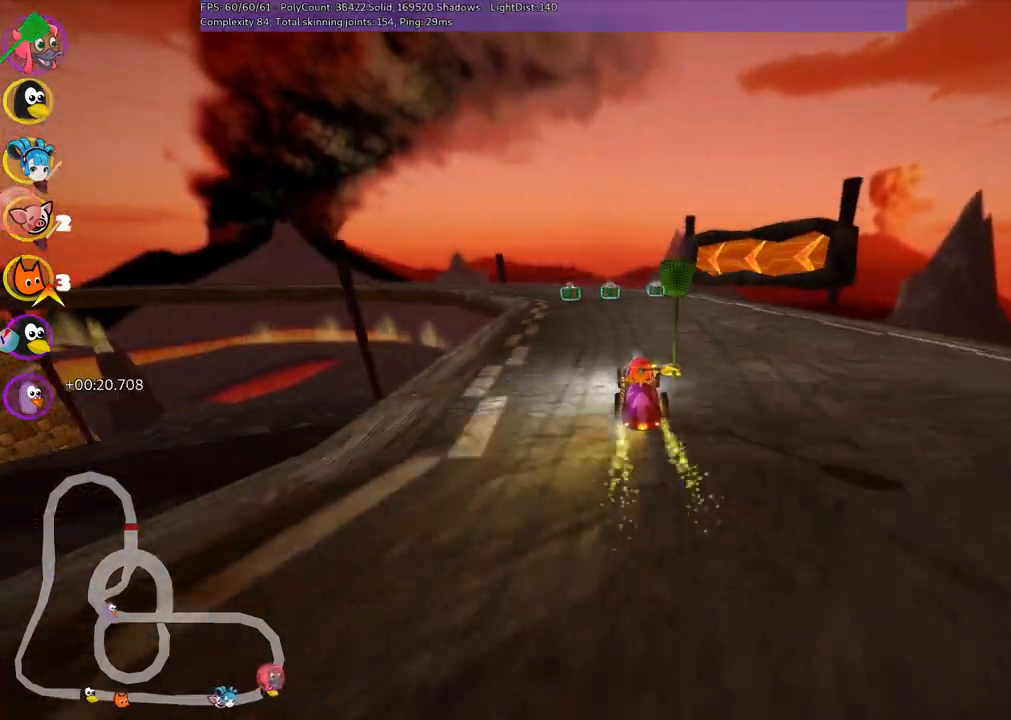
{"keys": ["right", "up"], "events": [[50, "left", "down"], [50, "m", "down"], [250, "left", "up"], [250, "m", "up"], [383, "left", "down"], [433, "left", "up"], [483, "right", "down"]]}
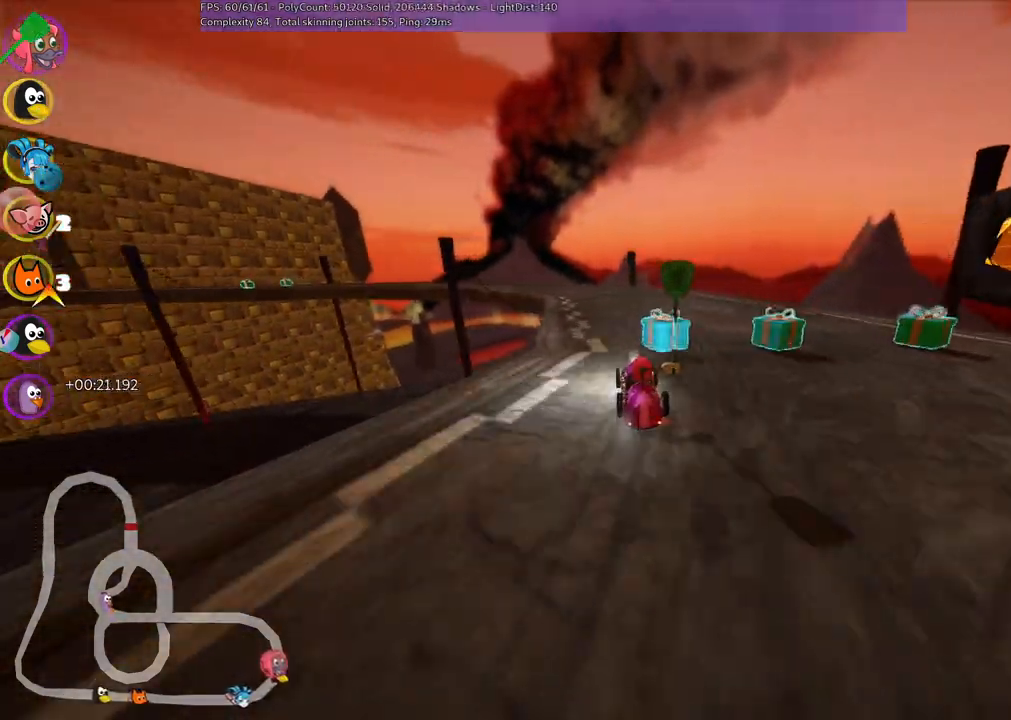
{"keys": ["b", "m", "right", "up"], "events": [[117, "right", "up"], [167, "left", "down"], [167, "m", "down"], [367, "left", "up"], [367, "right", "down"], [450, "b", "down"]]}
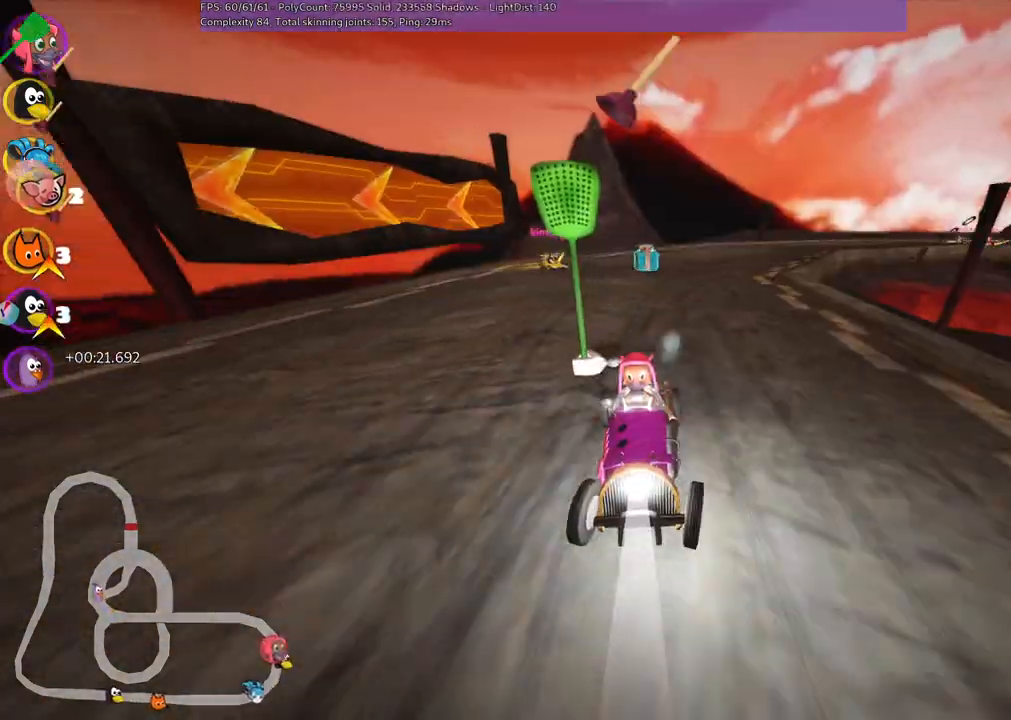
{"keys": ["left", "m", "right", "up"], "events": [[50, "left", "down"], [100, "b", "up"], [333, "left", "up"], [483, "left", "down"]]}